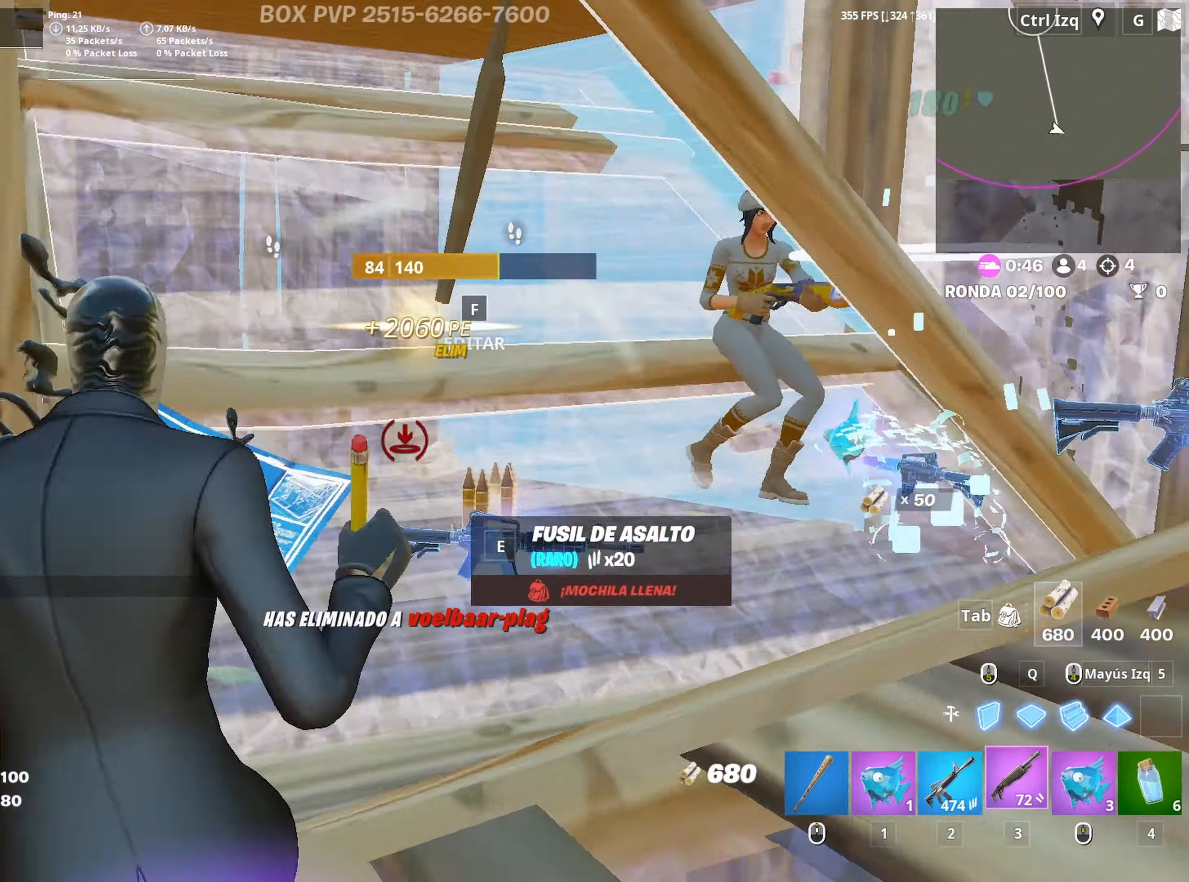
Gameplay with keyboard and mouse; each line is a JSON object with the keys and mouse buttons held at the frame after it. "events" lists presses ("down") and releases ("up") of "1", "2", "3", "4", "5", "a", "alt", "c", "caps_lock", "ctrl", "d", "e", "f", "g", "q", "r", "s", "shift", "space", "t", "tab", "v", "w", "x", "z", "mouse_left" and "mouse_right" between this image and that frame as [ms after this image, input, new state], when the widget could be followed in between. "mouse_left", "mouse_right" = the "left", "right" buttons of the "mouse" list. No other keys are recorded. "mouse_move" is the direction in which the mouse moves at that frame (one of eight, or "still"), when it could be read. Not read: mouse_wheel.
{"keys": ["d"], "mouse": [], "mouse_move": "up-left", "events": [[33, "3", "up"], [33, "mouse_left", "up"], [133, "f", "down"], [133, "mouse_left", "down"], [217, "f", "up"], [217, "w", "up"], [267, "f", "down"], [267, "mouse_left", "up"], [367, "f", "up"], [417, "d", "down"], [450, "a", "up"]]}
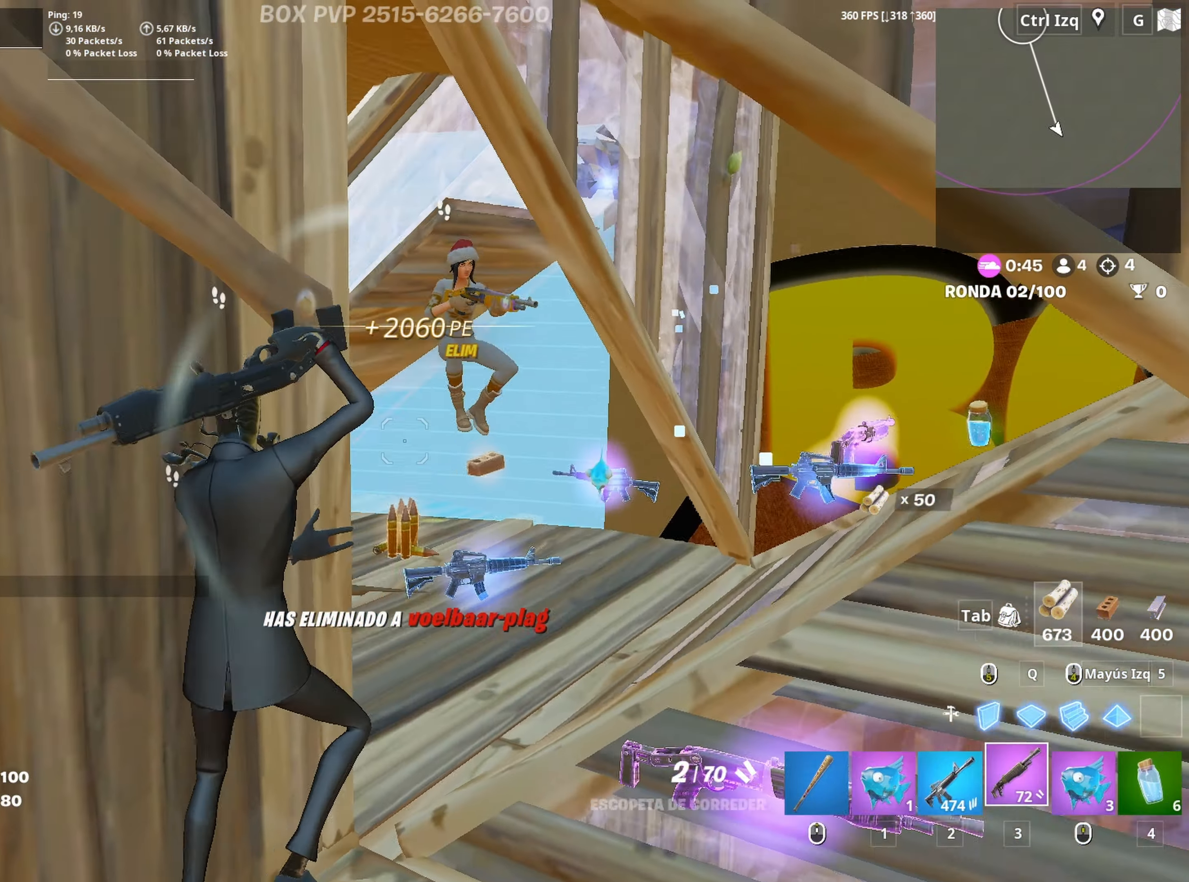
{"keys": ["d", "w"], "mouse": [], "mouse_move": "left", "events": [[150, "w", "down"], [283, "mouse_left", "down"], [333, "2", "down"], [383, "mouse_left", "up"], [433, "2", "up"]]}
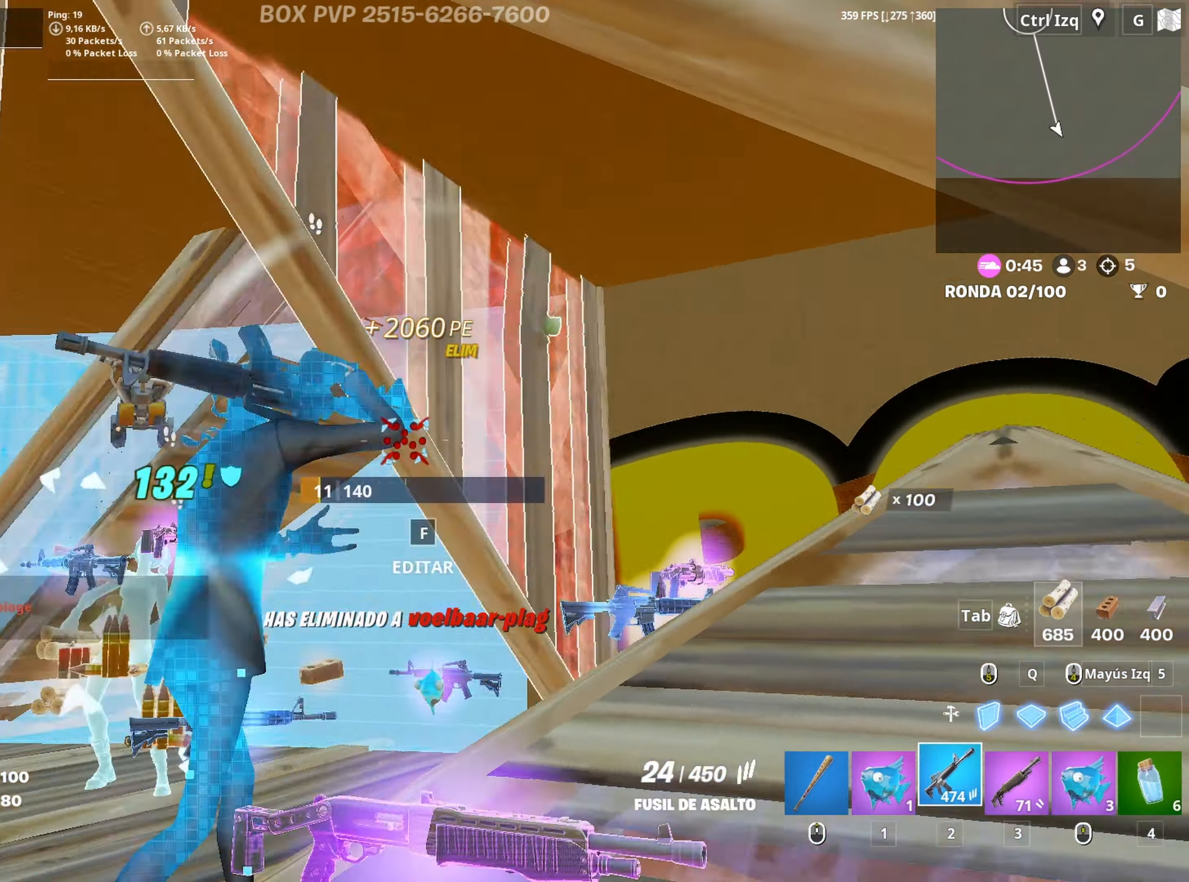
{"keys": ["a", "w"], "mouse": [], "mouse_move": "up-right", "events": [[117, "w", "up"], [200, "mouse_left", "down"], [250, "a", "down"], [300, "d", "up"], [400, "w", "down"], [433, "3", "down"], [483, "3", "up"], [483, "mouse_left", "up"]]}
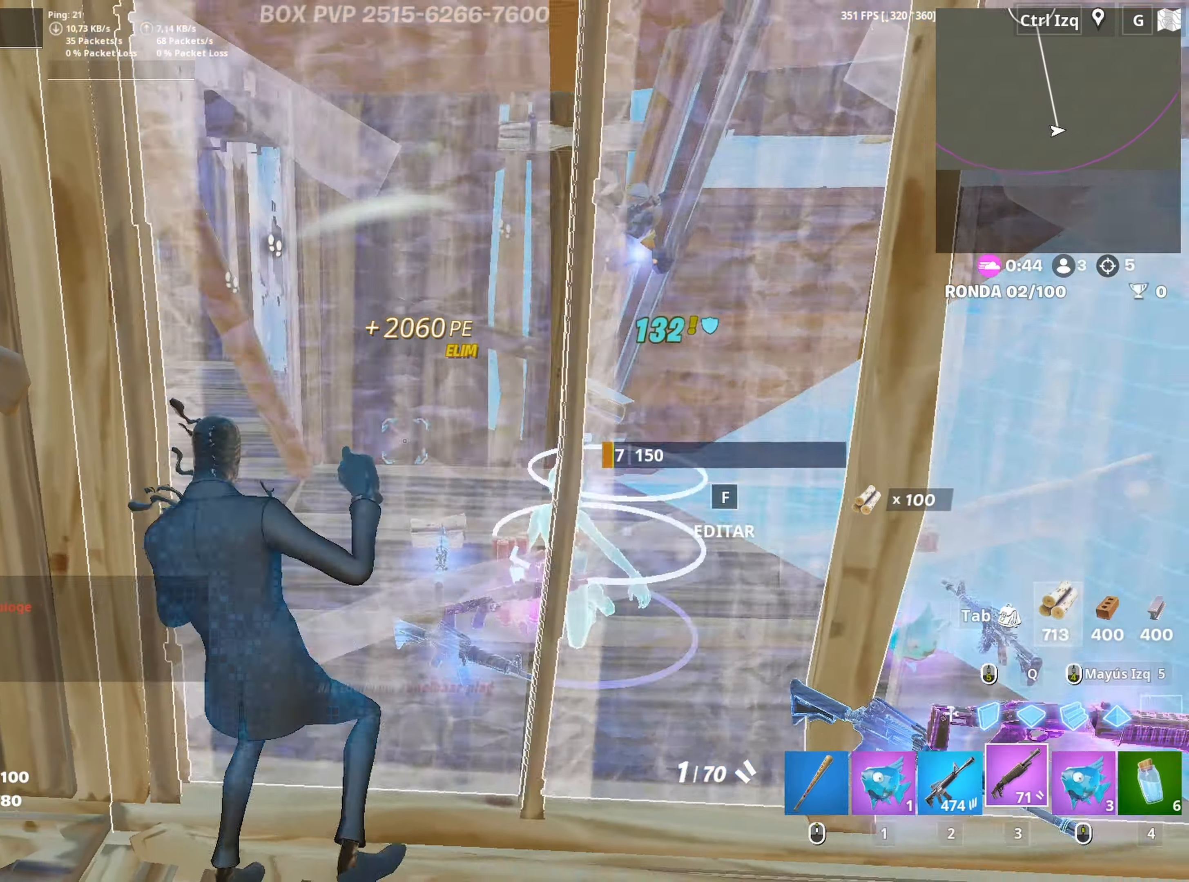
{"keys": ["d"], "mouse": [], "mouse_move": "down", "events": [[83, "f", "down"], [83, "mouse_left", "down"], [167, "f", "up"], [267, "f", "down"], [317, "a", "up"], [317, "f", "up"], [317, "mouse_left", "up"], [400, "d", "down"], [450, "w", "up"]]}
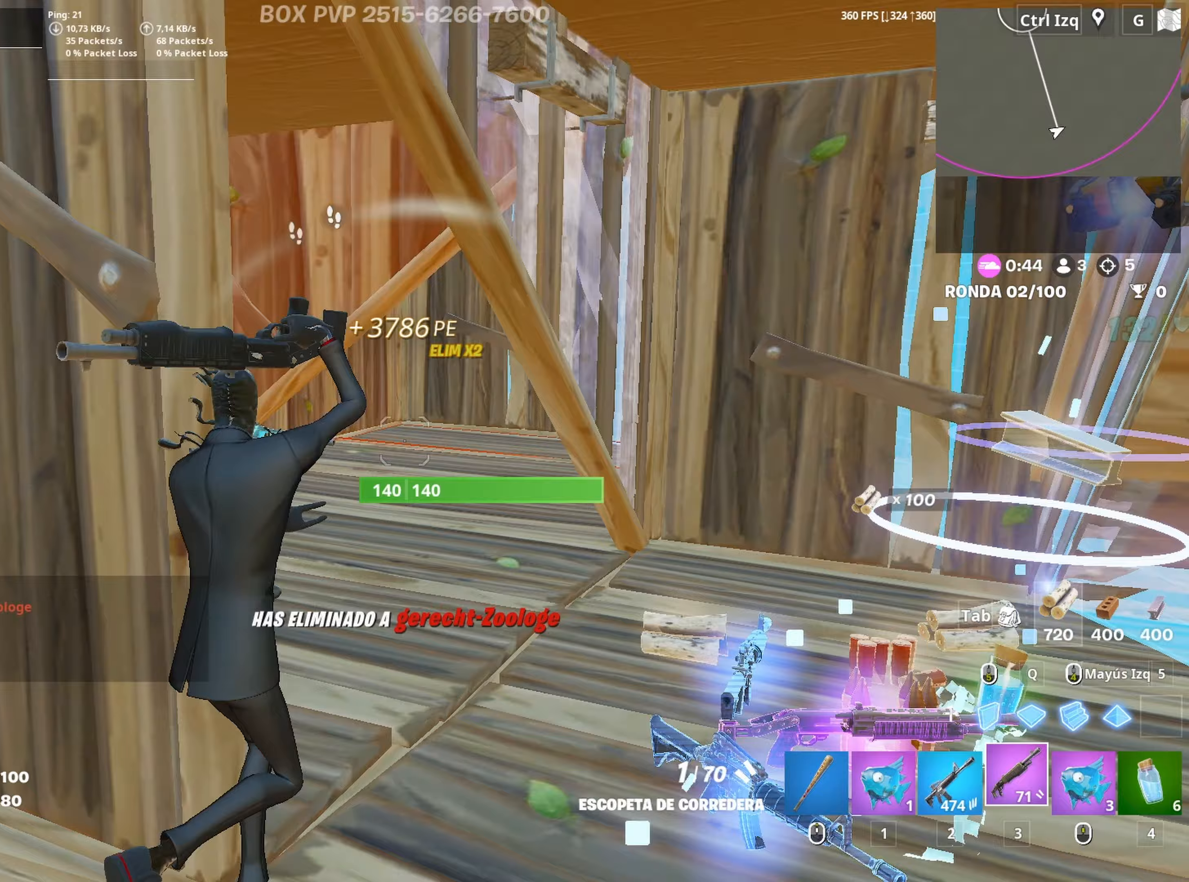
{"keys": ["s"], "mouse": ["left"], "mouse_move": "up", "events": [[233, "s", "down"], [417, "mouse_left", "down"], [467, "d", "up"]]}
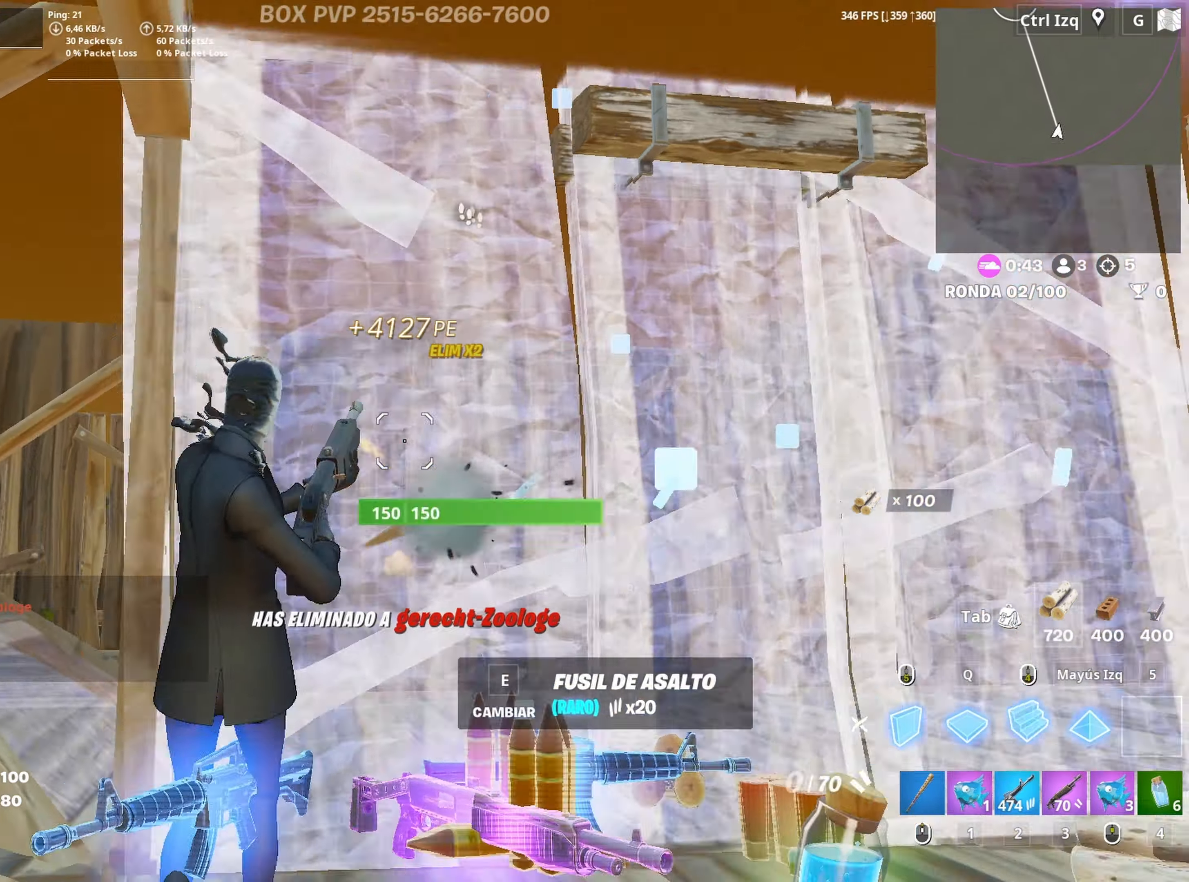
{"keys": [], "mouse": [], "mouse_move": "right", "events": [[17, "a", "down"], [17, "s", "up"], [117, "3", "down"], [150, "3", "up"], [150, "mouse_left", "up"], [250, "w", "down"], [350, "r", "down"], [383, "r", "up"], [383, "w", "up"], [433, "a", "up"]]}
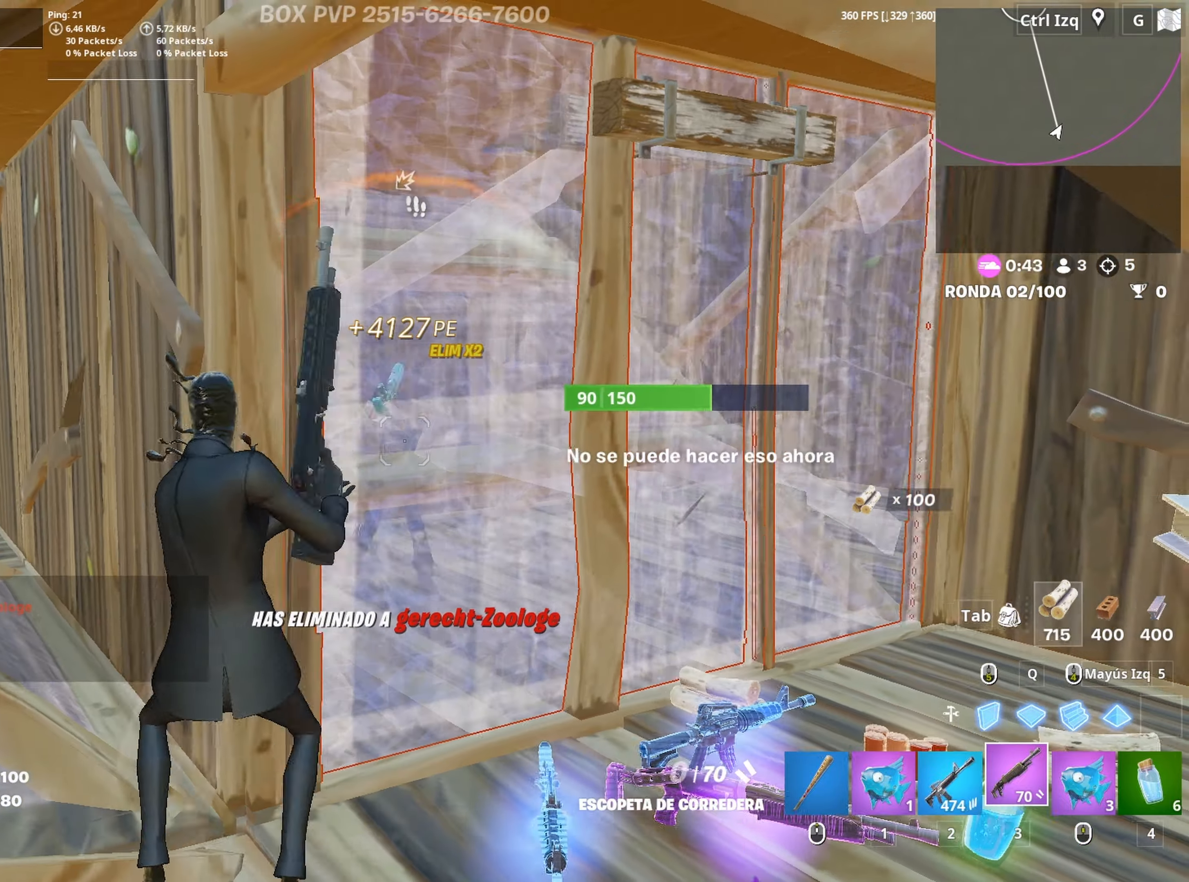
{"keys": [], "mouse": [], "mouse_move": "still", "events": [[217, "r", "down"], [217, "w", "down"], [267, "r", "up"], [267, "w", "up"]]}
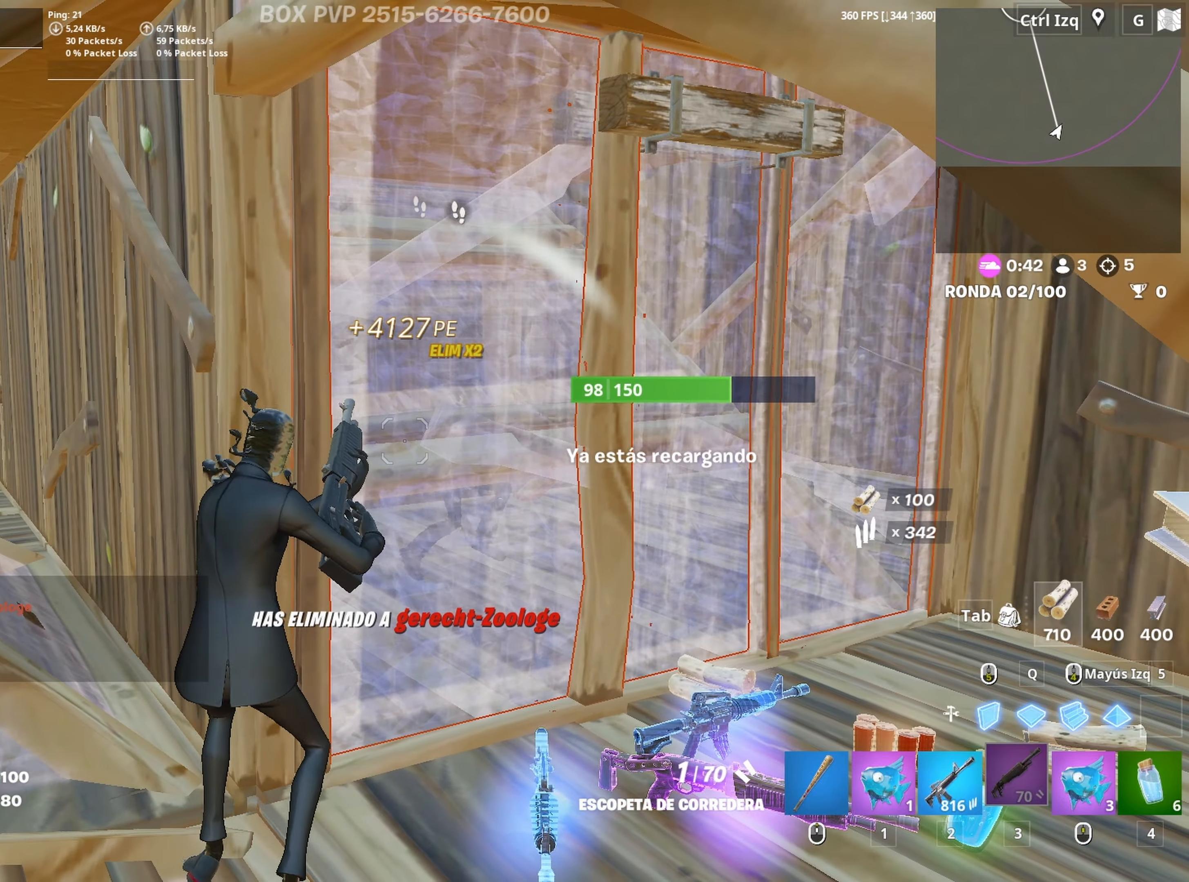
{"keys": ["d"], "mouse": [], "mouse_move": "right", "events": [[100, "d", "down"]]}
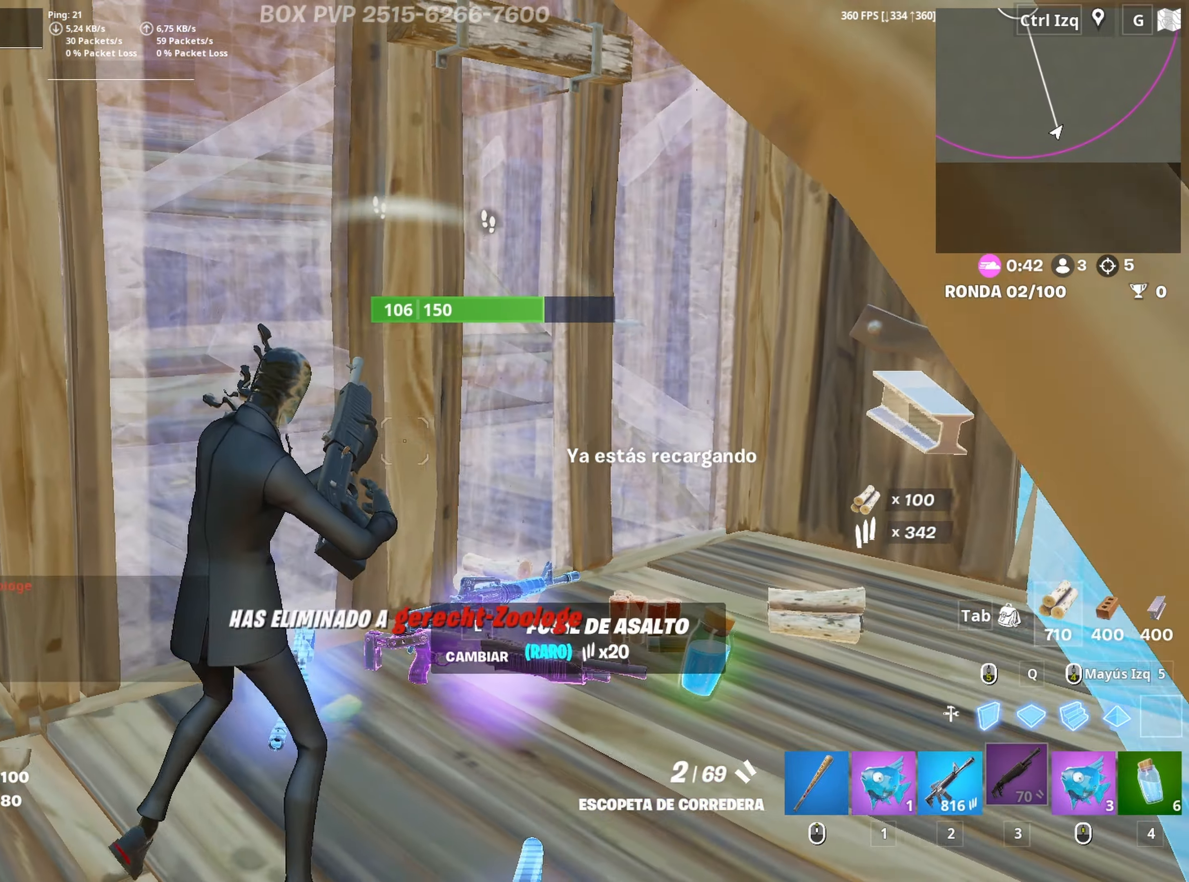
{"keys": ["w"], "mouse": [], "mouse_move": "right", "events": [[17, "a", "down"], [17, "d", "up"], [300, "w", "down"], [383, "a", "up"]]}
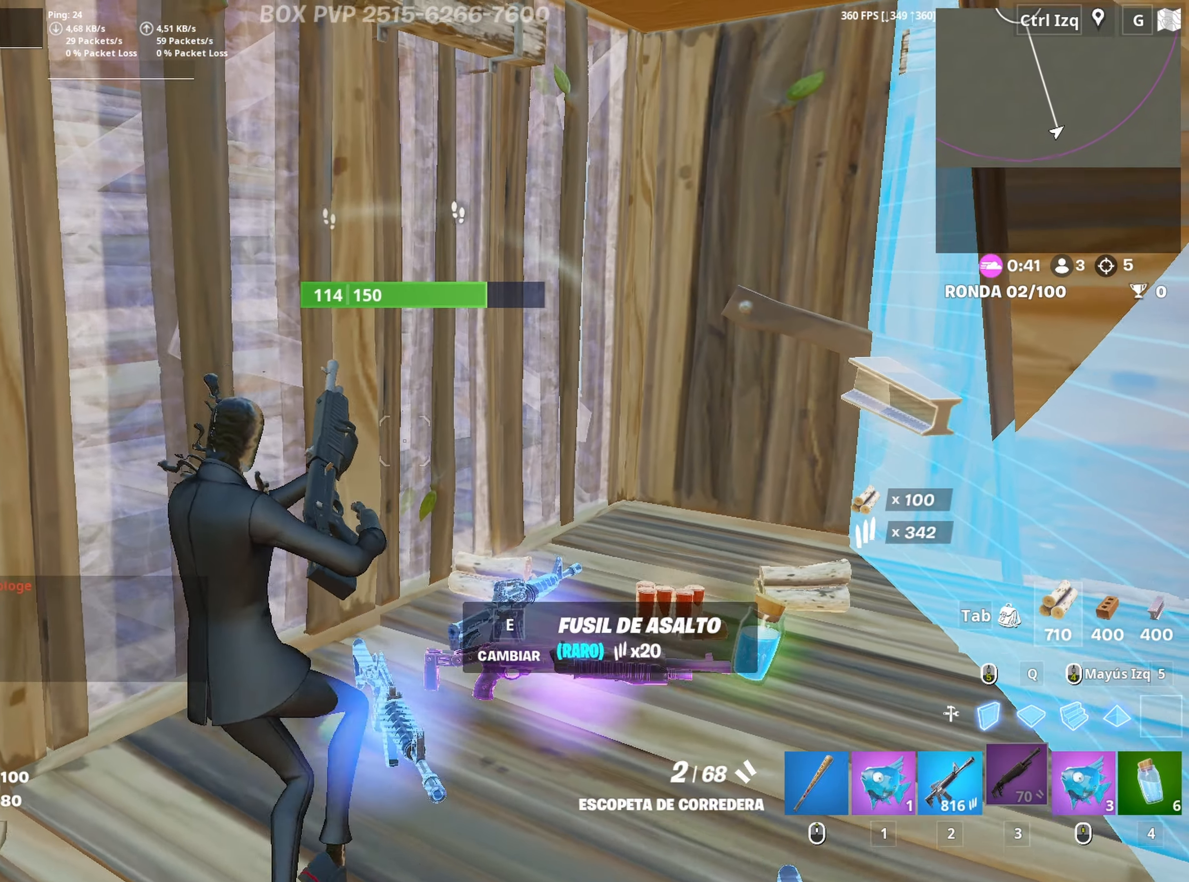
{"keys": ["a", "w"], "mouse": ["left"], "mouse_move": "left", "events": [[133, "d", "down"], [450, "mouse_left", "down"], [500, "a", "down"], [500, "d", "up"]]}
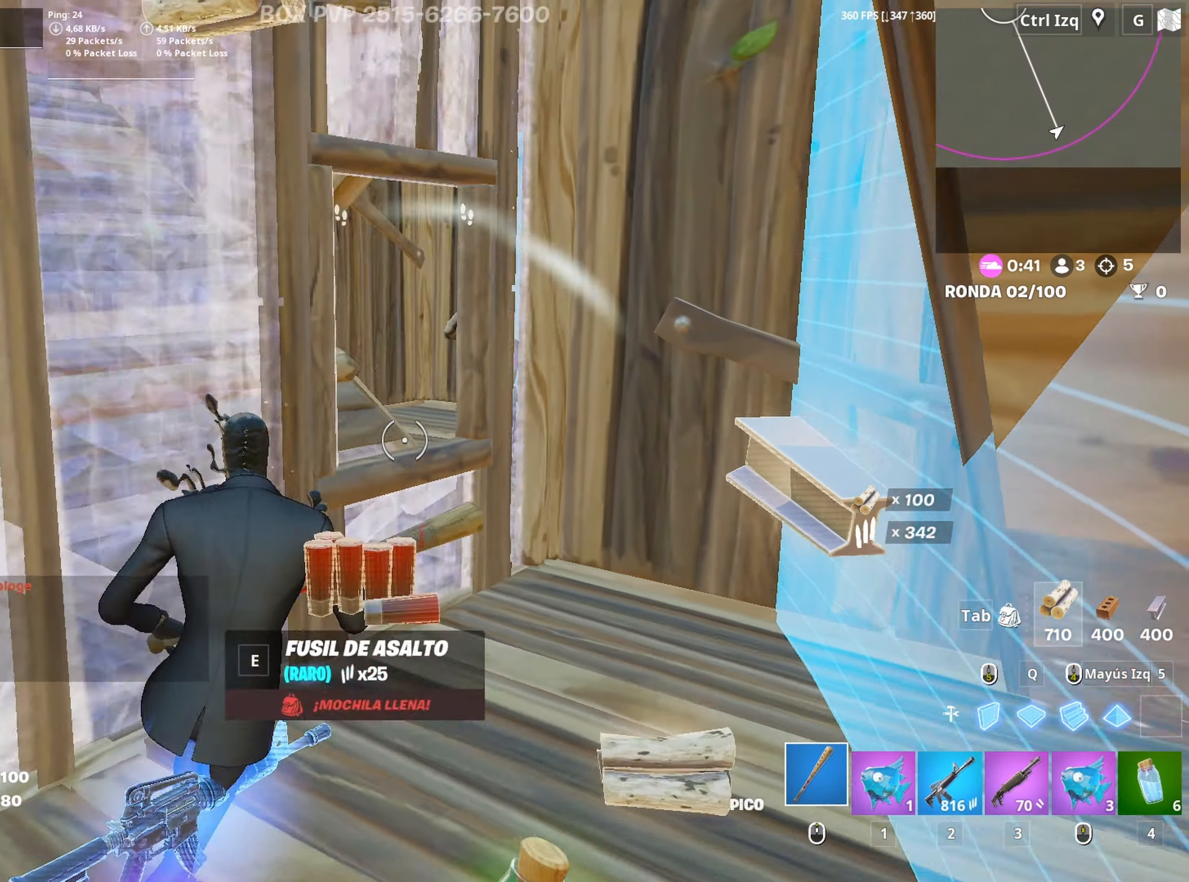
{"keys": ["a", "w"], "mouse": ["left"], "mouse_move": "up-right", "events": [[50, "w", "up"], [150, "s", "down"], [283, "s", "up"], [467, "w", "down"]]}
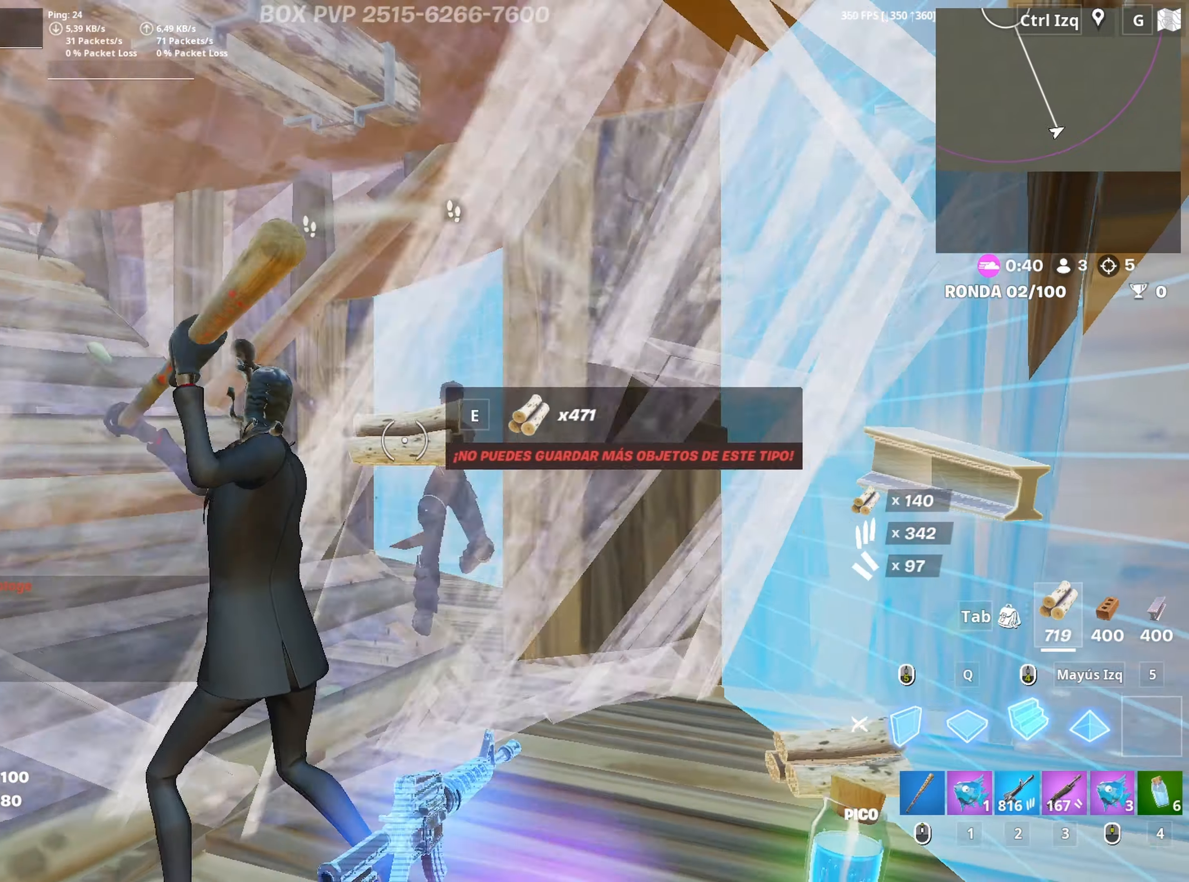
{"keys": ["a"], "mouse": [], "mouse_move": "down", "events": [[300, "3", "down"], [333, "mouse_left", "up"], [350, "3", "up"], [400, "w", "up"]]}
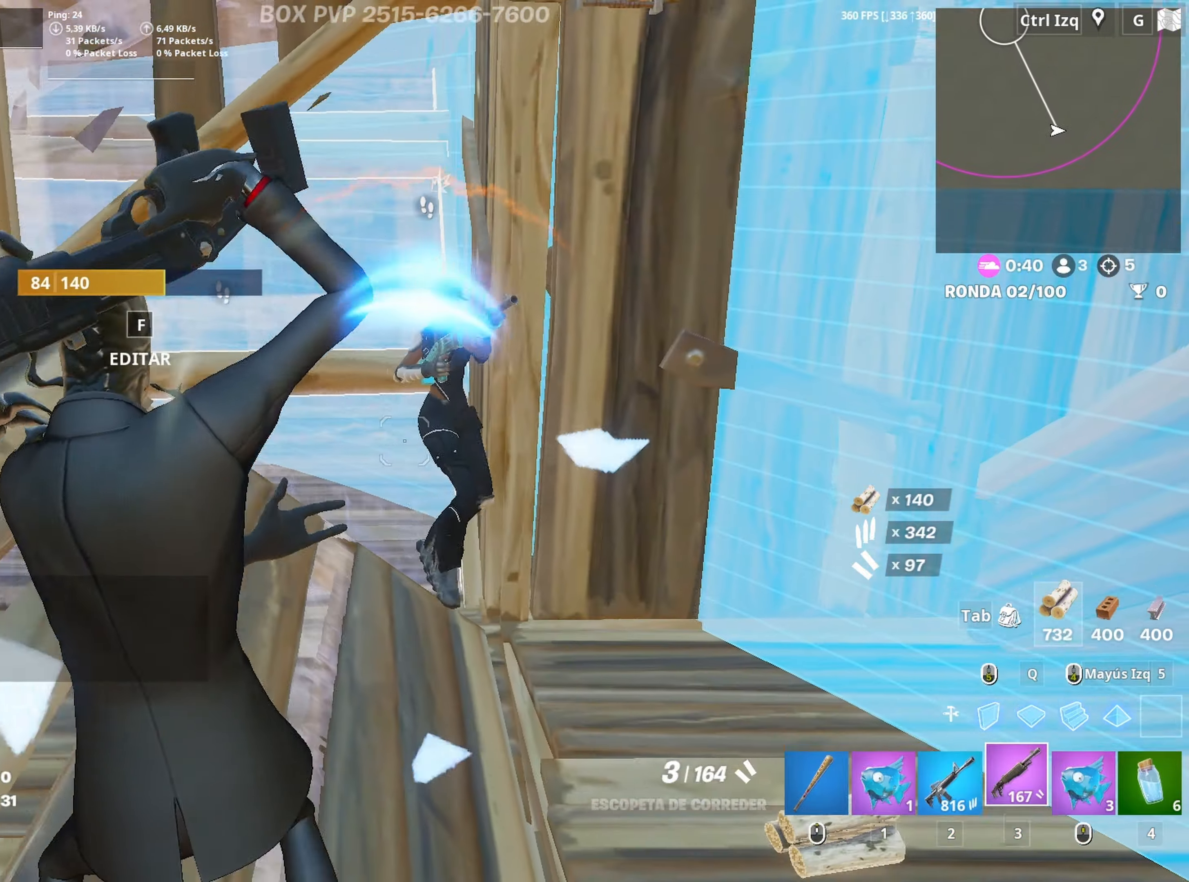
{"keys": ["d", "w"], "mouse": [], "mouse_move": "down", "events": [[33, "a", "up"], [33, "d", "down"], [267, "mouse_left", "down"], [267, "w", "down"], [317, "2", "down"], [417, "2", "up"], [417, "mouse_left", "up"]]}
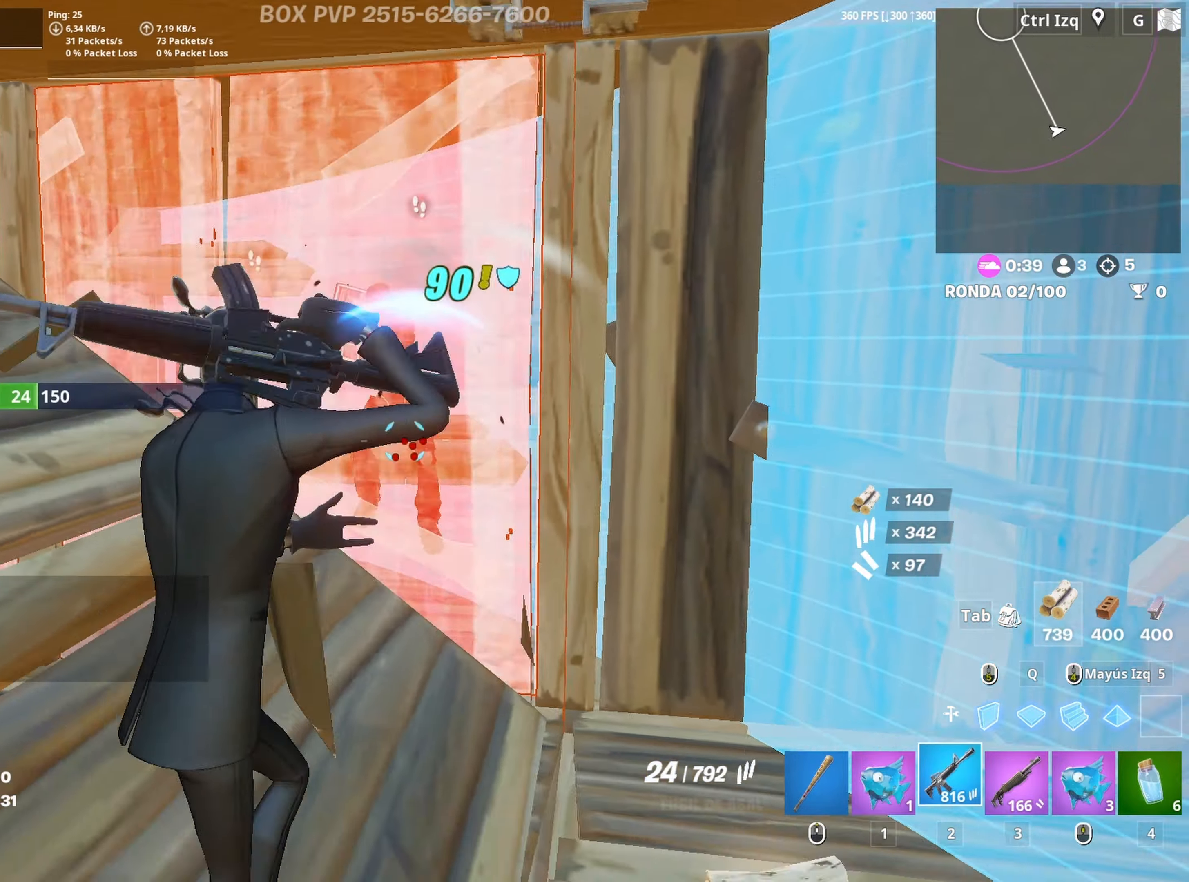
{"keys": ["d", "s"], "mouse": ["left"], "mouse_move": "up", "events": [[183, "mouse_left", "down"], [233, "w", "up"], [333, "s", "down"]]}
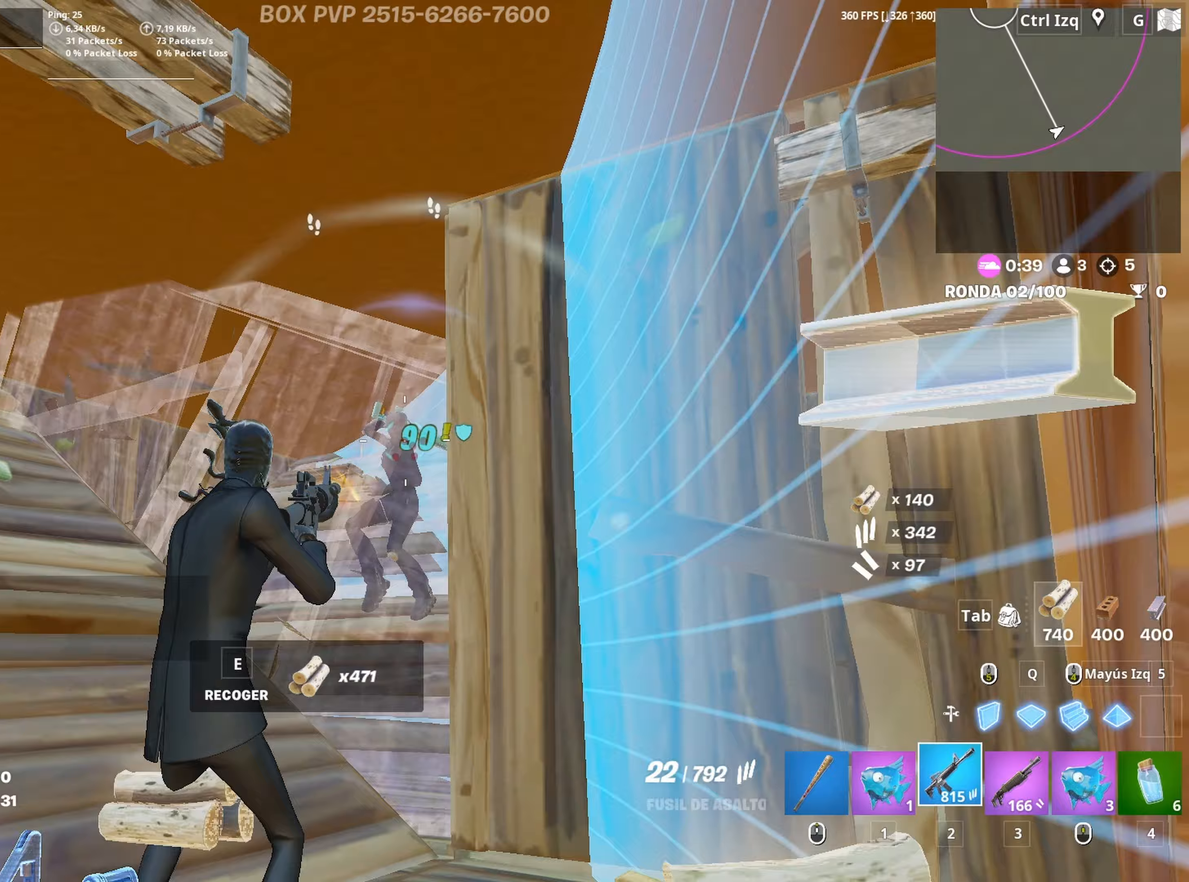
{"keys": ["a"], "mouse": [], "mouse_move": "down-left", "events": [[67, "a", "down"], [167, "d", "up"], [200, "s", "up"], [300, "w", "down"], [350, "3", "down"], [433, "3", "up"], [433, "mouse_left", "up"], [433, "w", "up"]]}
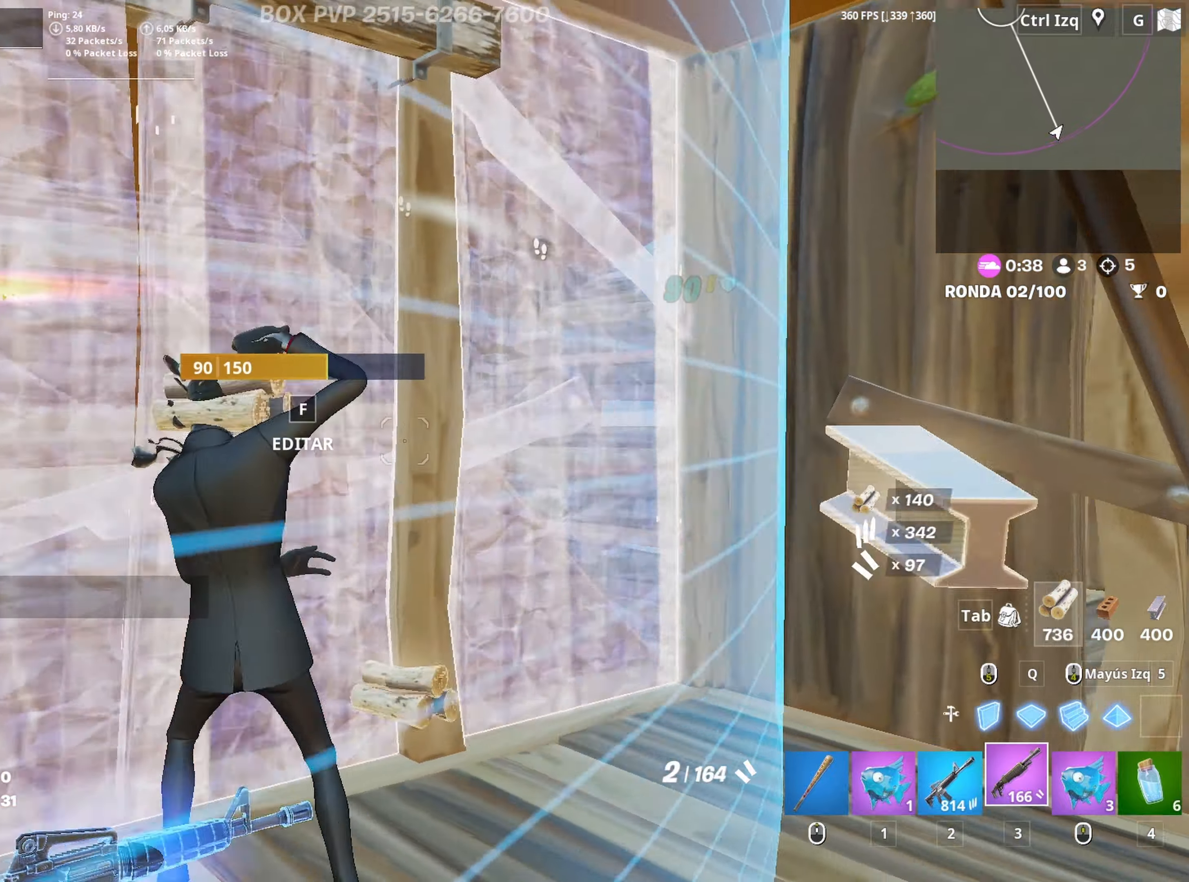
{"keys": ["a", "s"], "mouse": [], "mouse_move": "still", "events": [[33, "s", "down"], [133, "r", "down"], [217, "r", "up"], [267, "r", "down"], [367, "r", "up"], [400, "r", "down"], [500, "r", "up"]]}
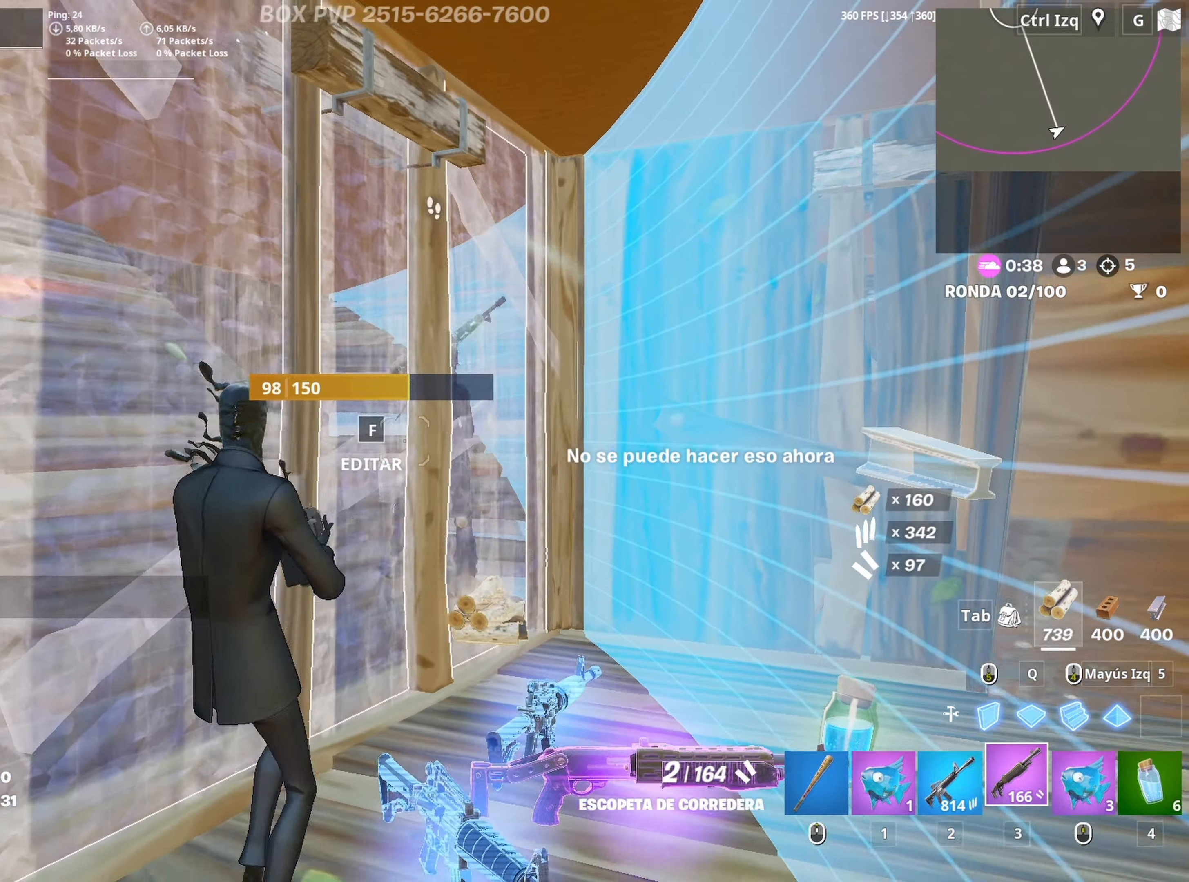
{"keys": ["a"], "mouse": [], "mouse_move": "up", "events": [[333, "s", "up"]]}
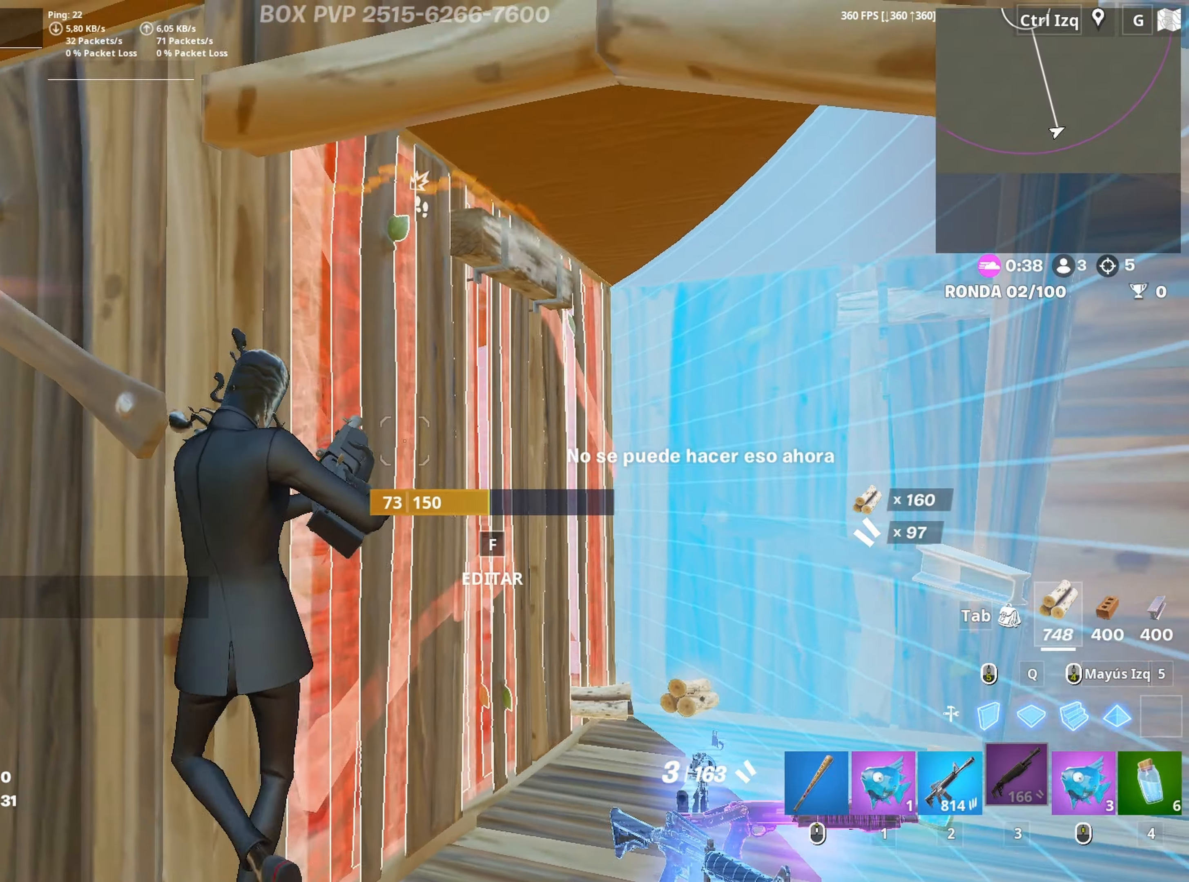
{"keys": ["d"], "mouse": [], "mouse_move": "down", "events": [[17, "w", "down"], [117, "f", "down"], [117, "mouse_left", "down"], [150, "f", "up"], [150, "w", "up"], [250, "f", "down"], [250, "mouse_left", "up"], [300, "f", "up"], [383, "a", "up"], [383, "d", "down"]]}
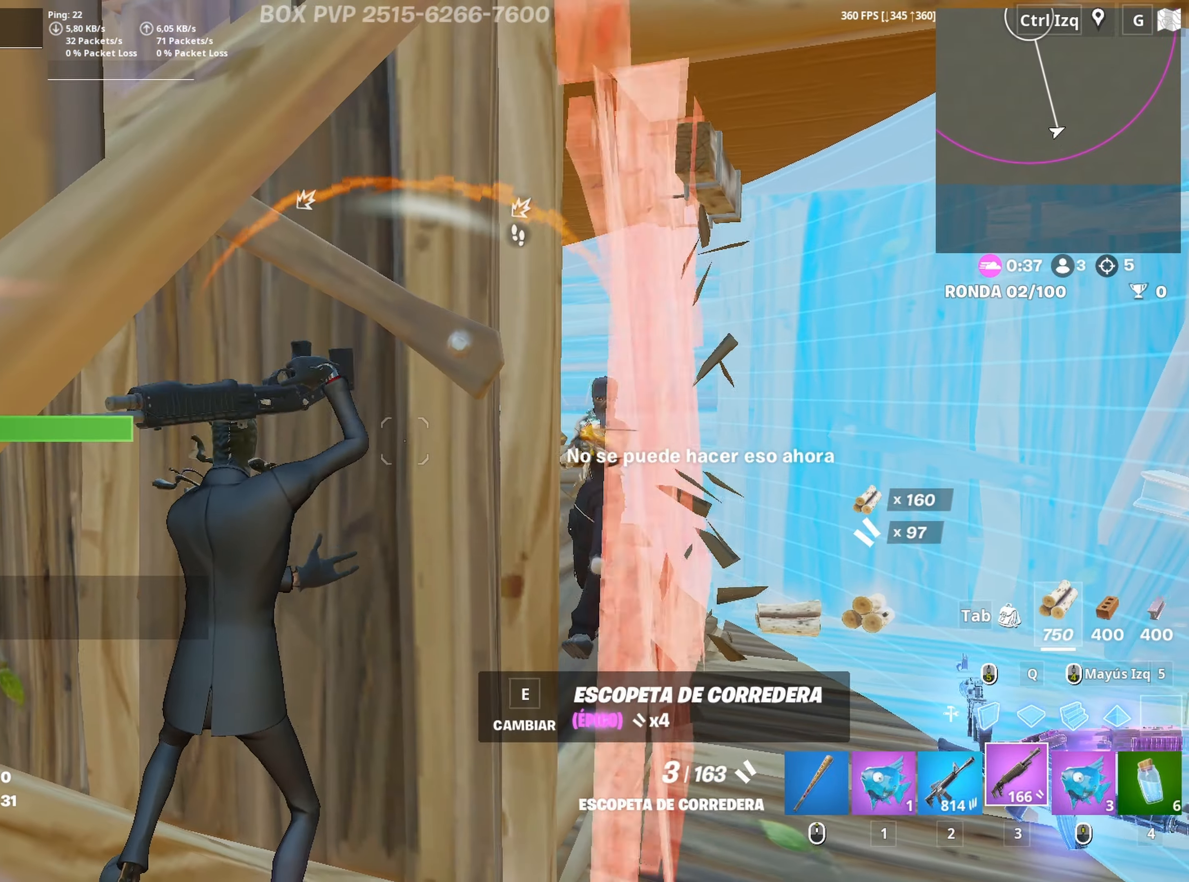
{"keys": ["a", "d", "s"], "mouse": ["left"], "mouse_move": "up", "events": [[367, "s", "down"], [400, "mouse_left", "down"], [450, "a", "down"]]}
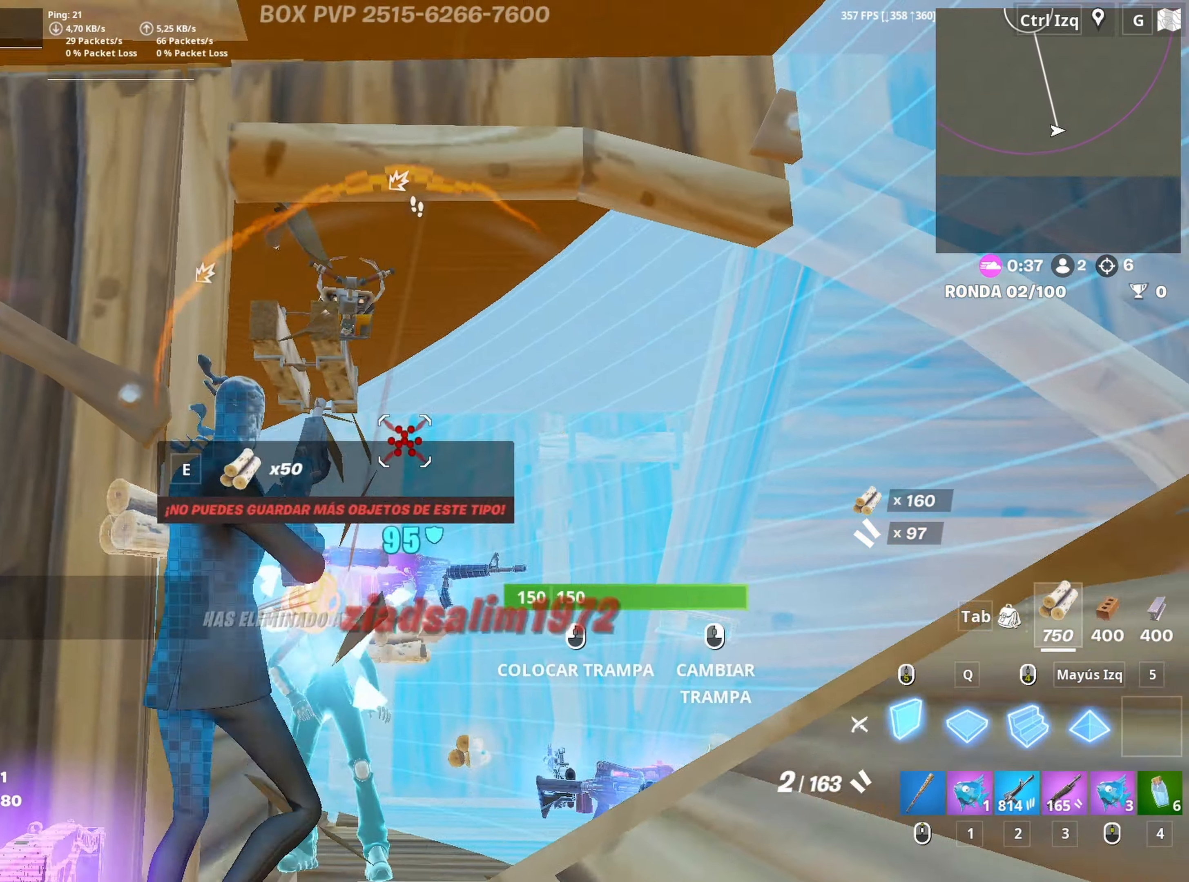
{"keys": ["d", "w"], "mouse": [], "mouse_move": "right", "events": [[50, "s", "up"], [100, "a", "up"], [100, "s", "down"], [183, "2", "down"], [183, "d", "up"], [183, "mouse_left", "up"], [283, "2", "up"], [333, "s", "up"], [383, "d", "down"], [467, "w", "down"]]}
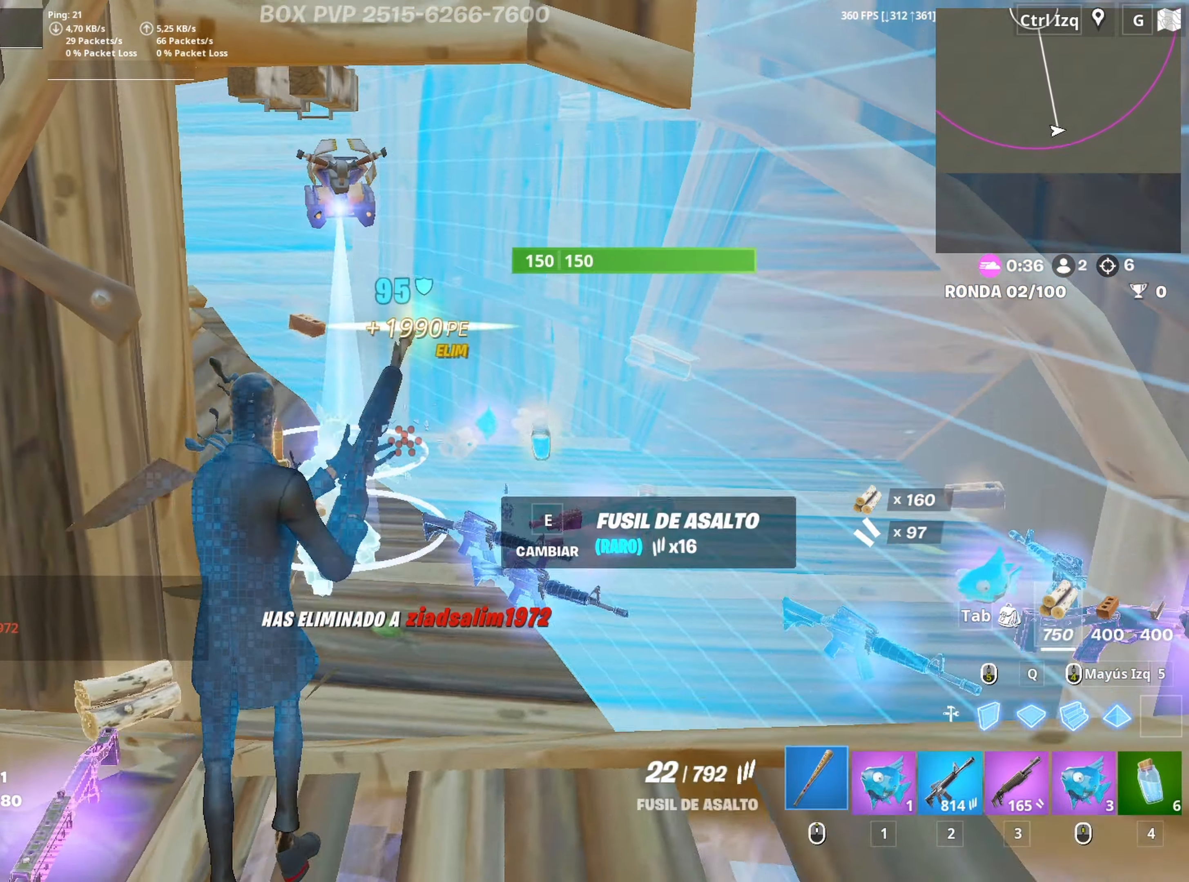
{"keys": ["a", "w"], "mouse": [], "mouse_move": "left", "events": [[67, "d", "up"], [450, "a", "down"]]}
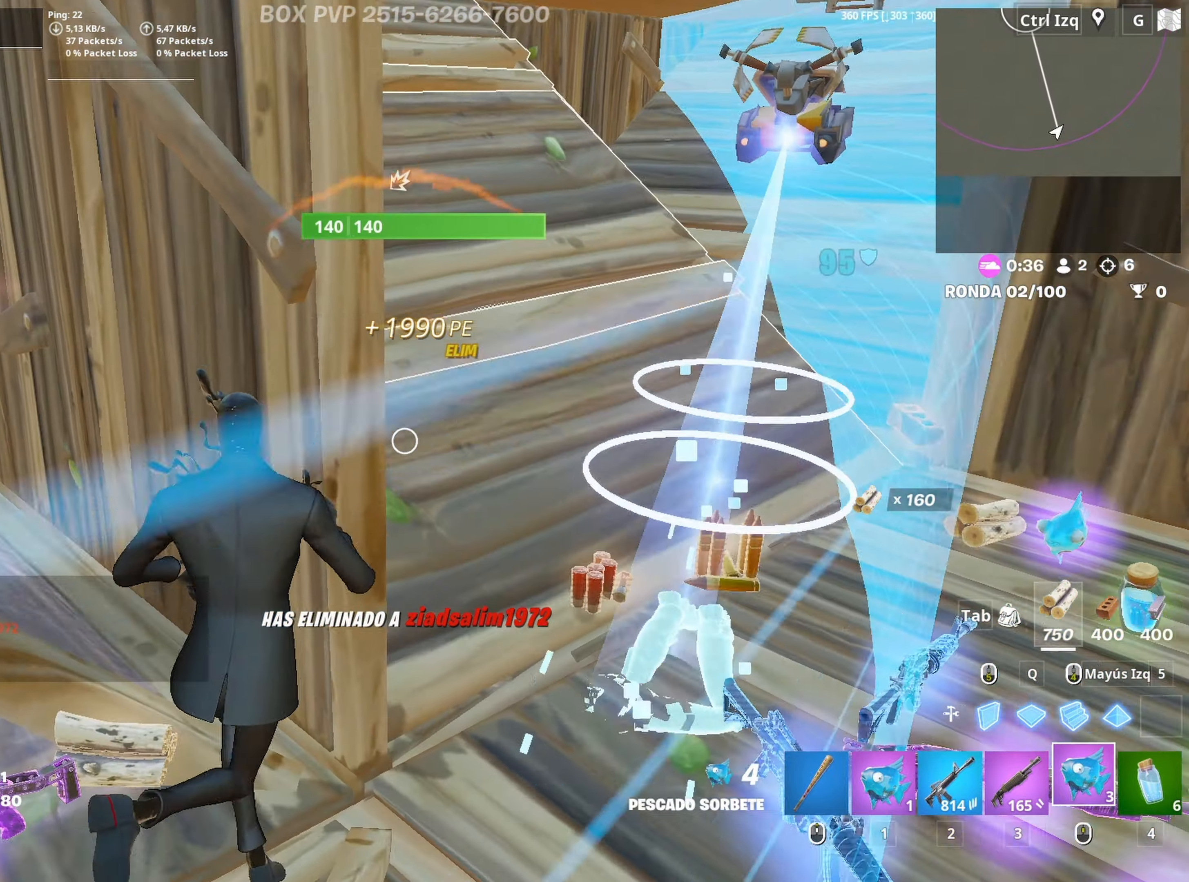
{"keys": [], "mouse": ["left"], "mouse_move": "up-left", "events": [[83, "w", "up"], [133, "c", "down"], [167, "a", "up"], [167, "c", "up"], [217, "mouse_left", "down"], [317, "mouse_left", "up"], [367, "mouse_left", "down"], [450, "mouse_left", "up"], [500, "mouse_left", "down"]]}
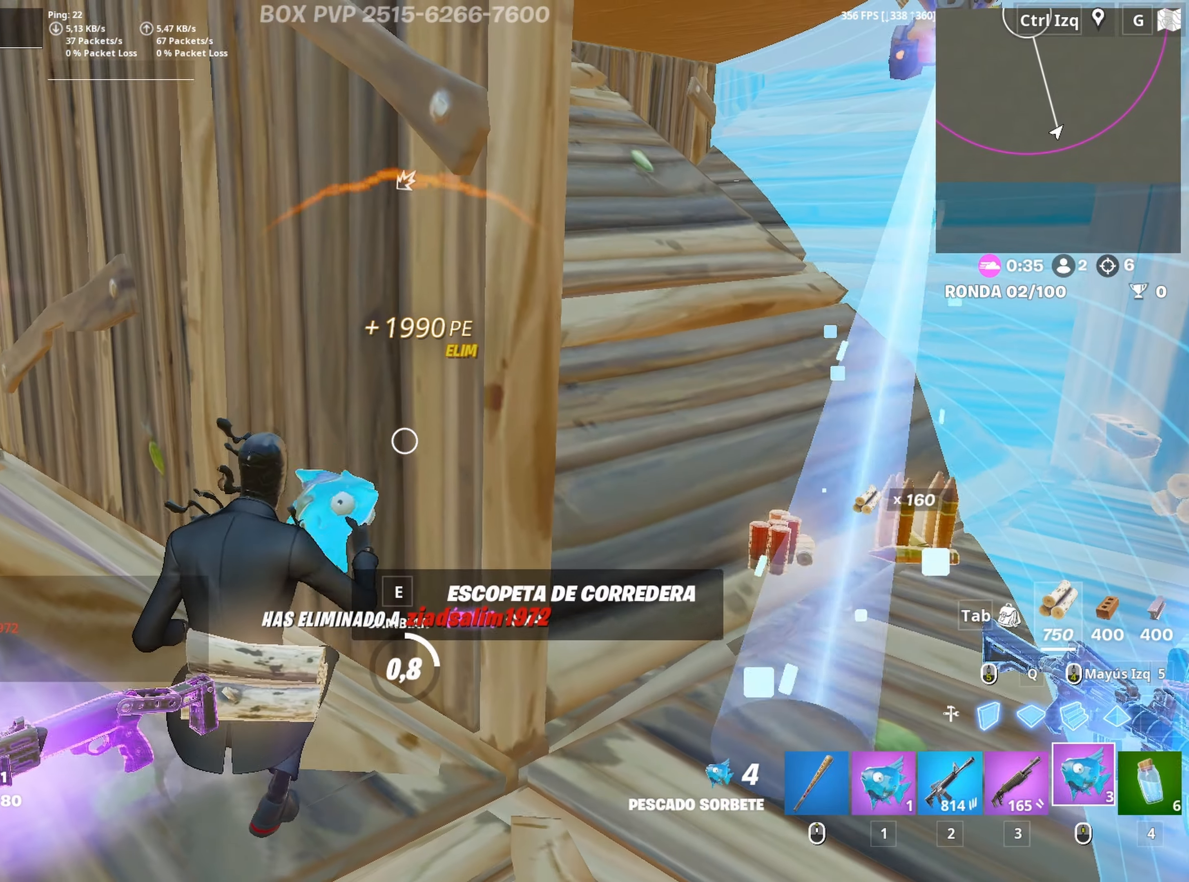
{"keys": [], "mouse": [], "mouse_move": "still", "events": [[100, "mouse_left", "up"]]}
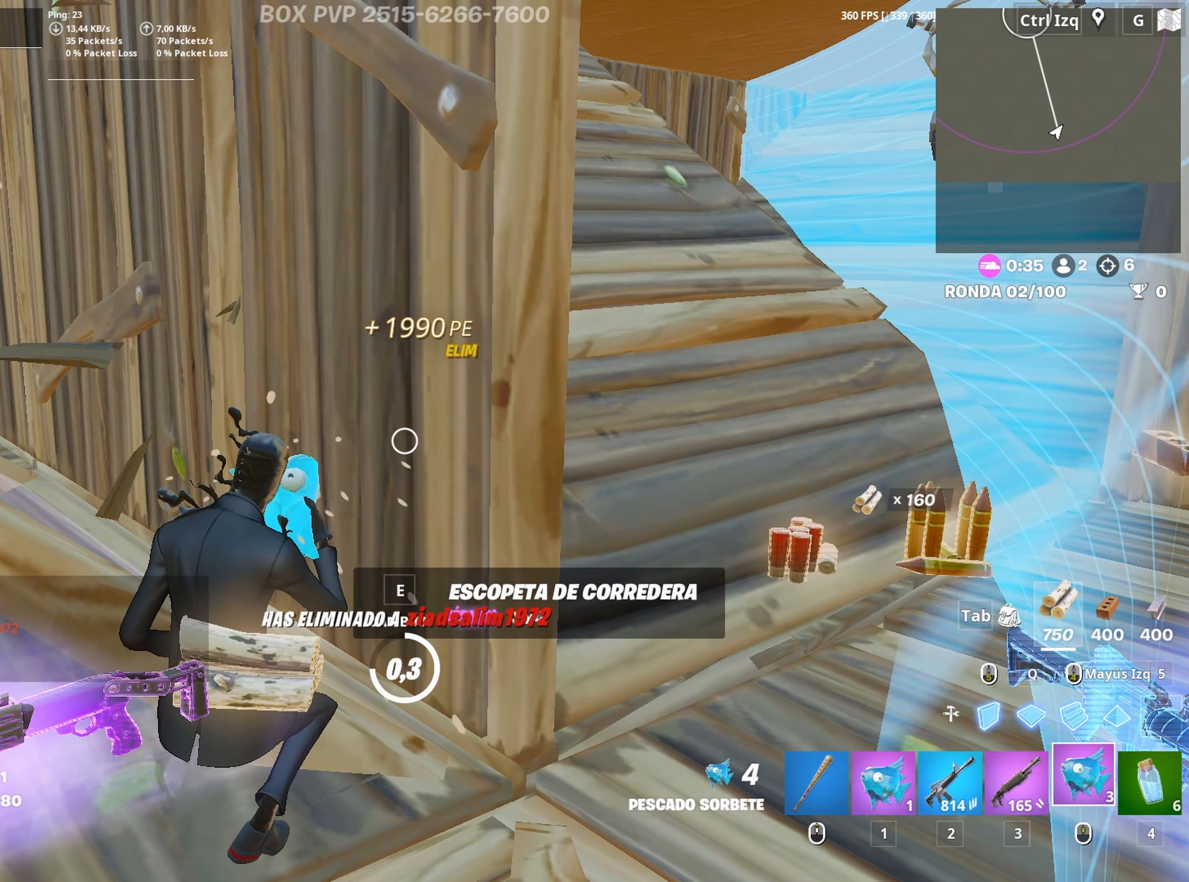
{"keys": [], "mouse": [], "mouse_move": "down-left", "events": [[433, "mouse_left", "down"], [483, "mouse_left", "up"]]}
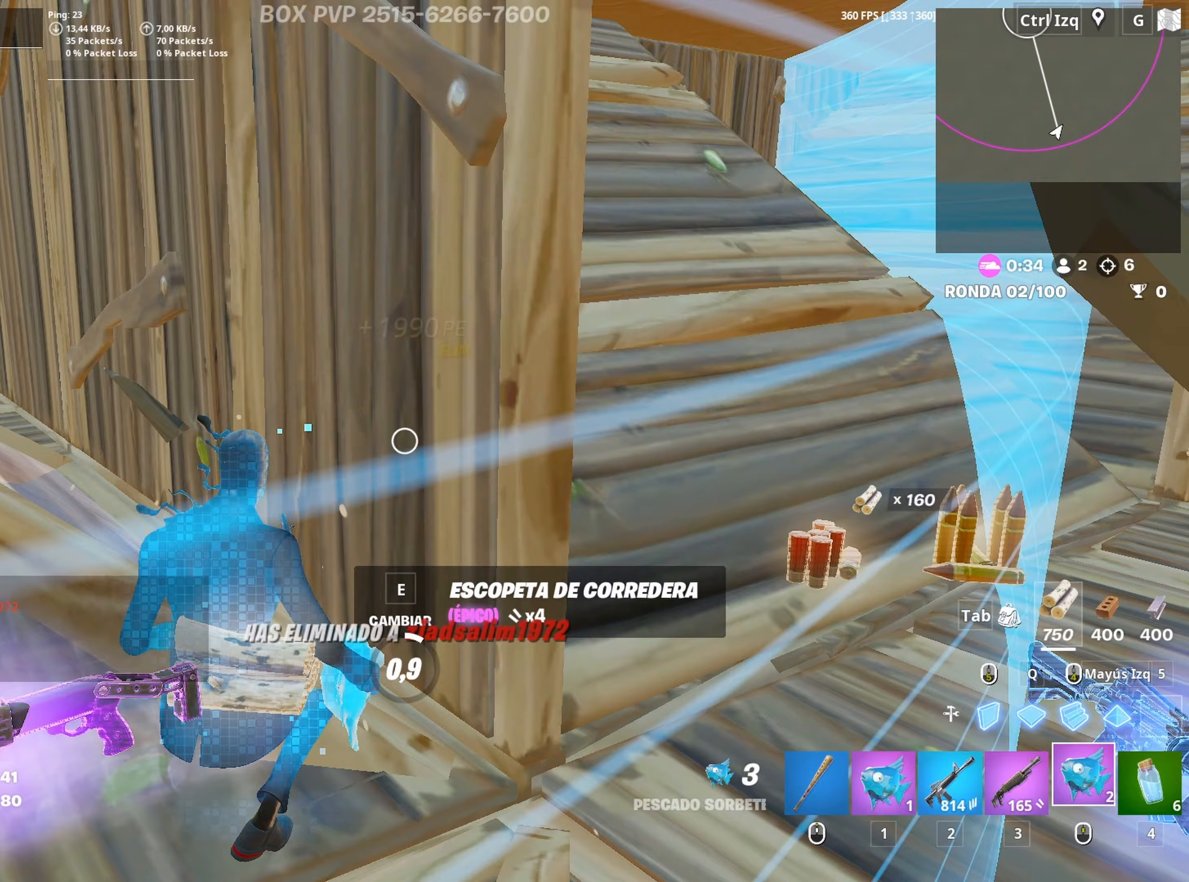
{"keys": [], "mouse": [], "mouse_move": "still", "events": [[83, "mouse_left", "down"], [133, "mouse_left", "up"], [217, "mouse_left", "down"], [317, "mouse_left", "up"]]}
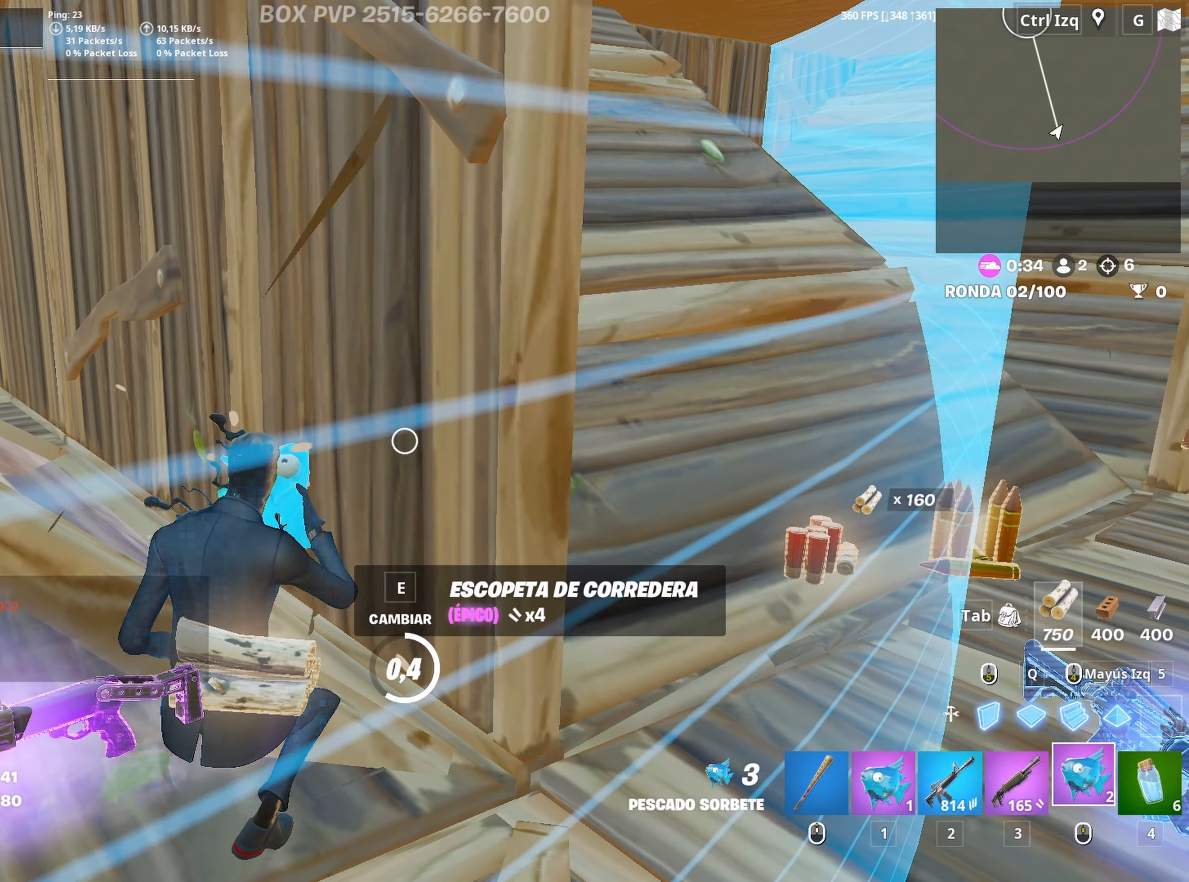
{"keys": [], "mouse": [], "mouse_move": "right", "events": []}
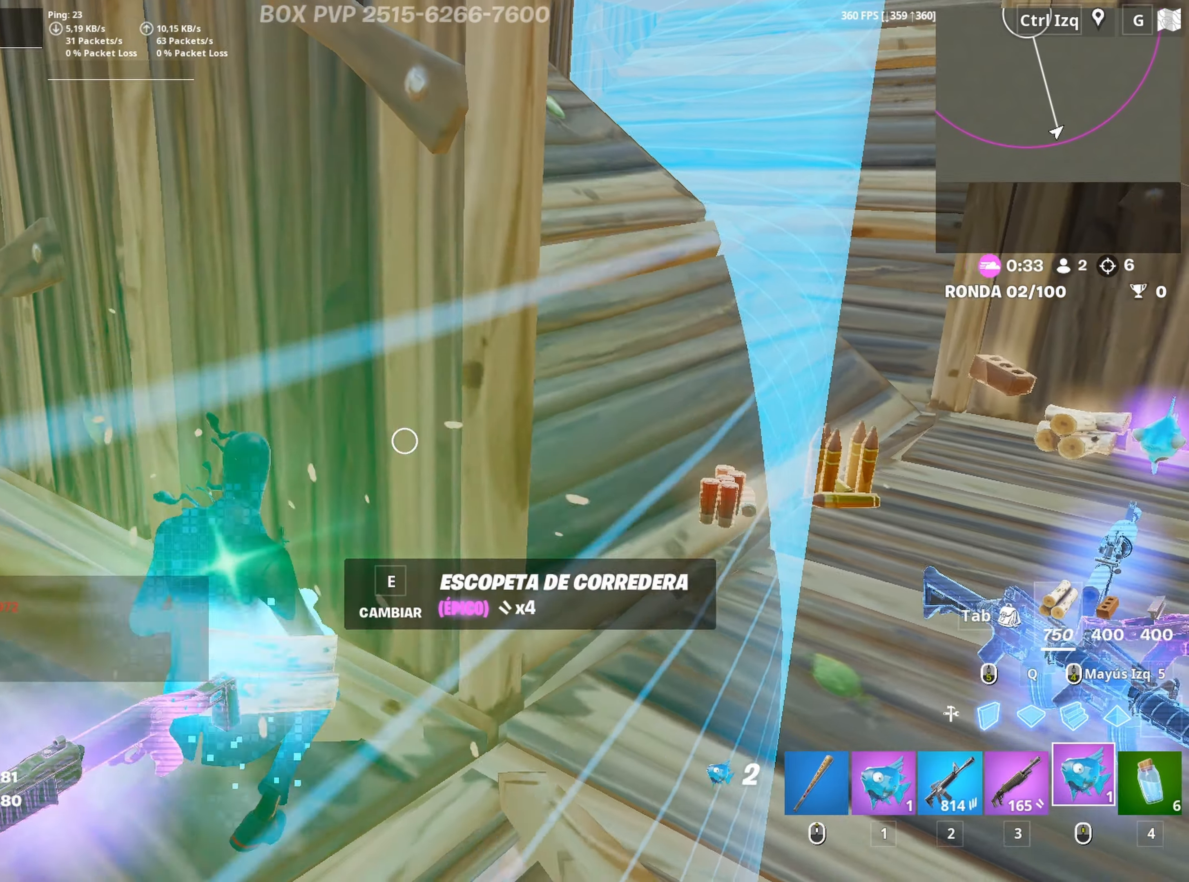
{"keys": [], "mouse": [], "mouse_move": "still", "events": [[167, "mouse_left", "down"], [250, "mouse_left", "up"], [350, "mouse_left", "down"], [433, "mouse_left", "up"]]}
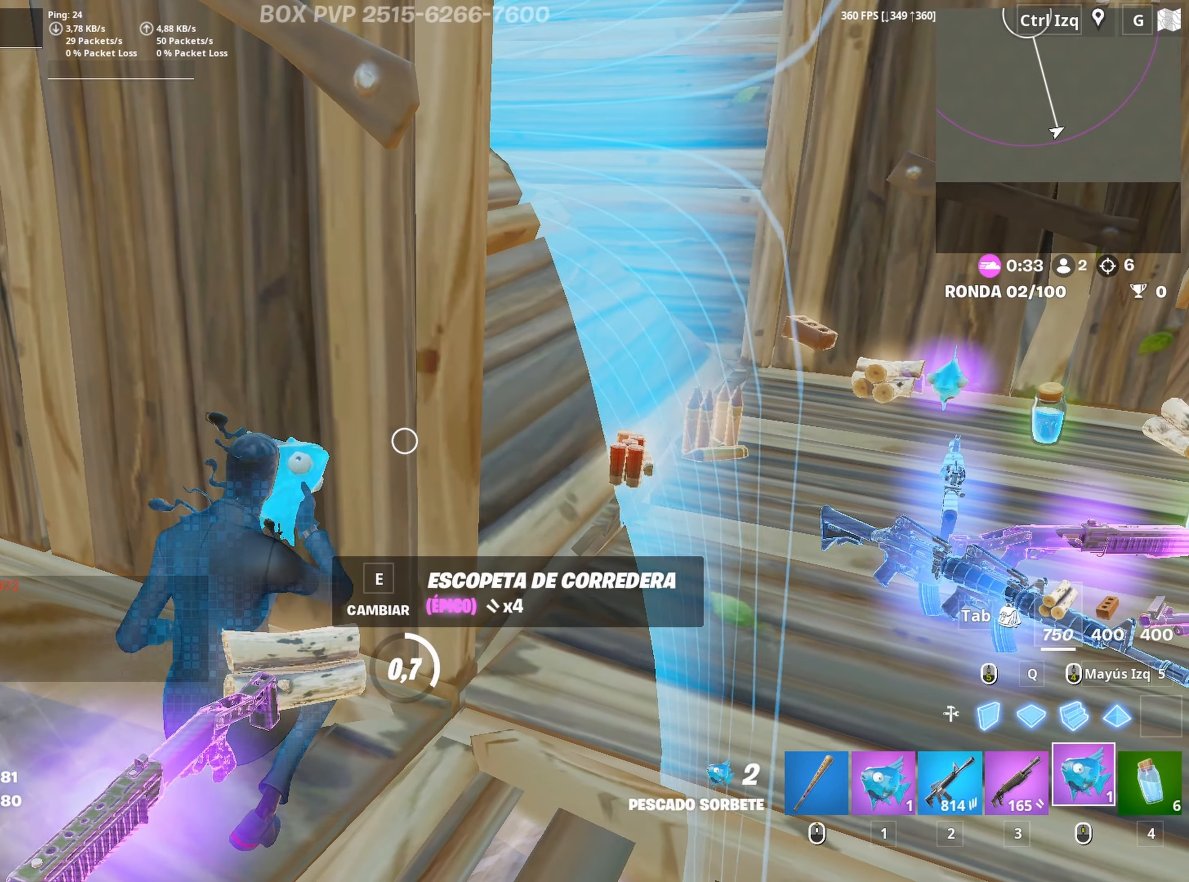
{"keys": [], "mouse": [], "mouse_move": "left", "events": [[167, "c", "down"], [217, "c", "up"], [317, "c", "down"], [367, "c", "up"], [450, "c", "down"], [500, "c", "up"]]}
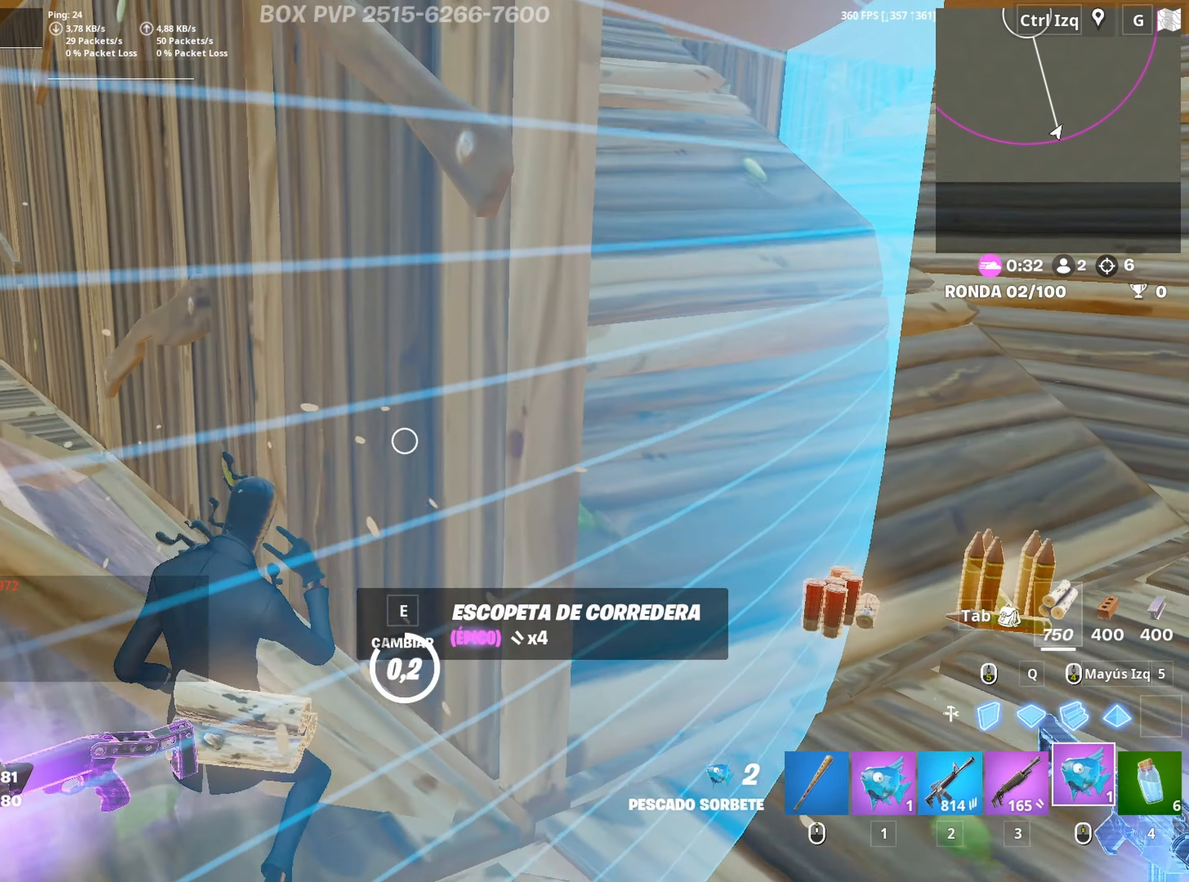
{"keys": ["d"], "mouse": ["left"], "mouse_move": "up", "events": [[50, "c", "down"], [100, "a", "down"], [150, "c", "up"], [233, "w", "down"], [417, "w", "up"], [467, "a", "up"], [467, "d", "down"], [467, "mouse_left", "down"]]}